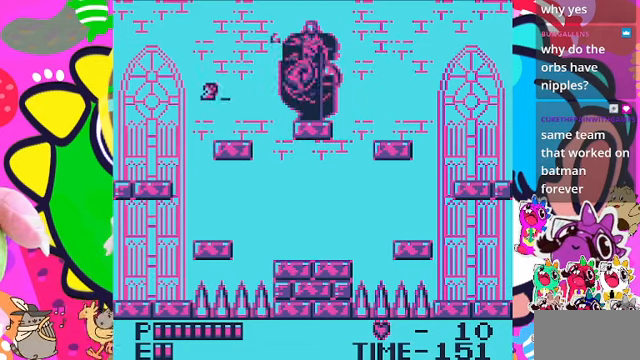
Gameplay with a controller (PlayStation layout); each line is a JSON object with the inputs held at the frame after it. "events" lists button and stick changes between this image and that frame as [ms after this image, input, new state], when the widget could be followed in between. Not read: L3.
{"buttons": ["DPAD_LEFT"], "left_stick": "center", "right_stick": "center", "events": [[233, "CROSS", "up"]]}
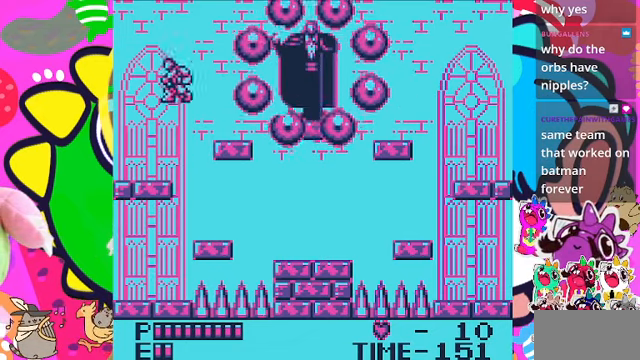
{"buttons": ["DPAD_LEFT"], "left_stick": "center", "right_stick": "center", "events": []}
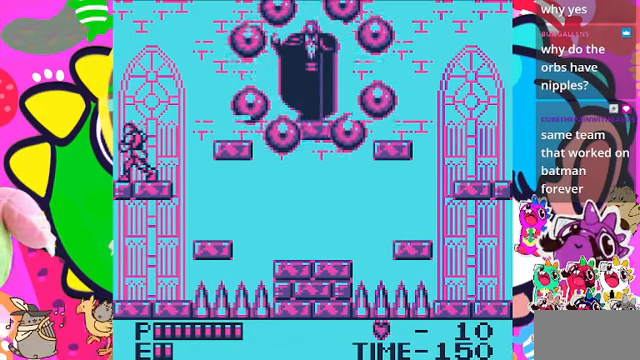
{"buttons": [], "left_stick": "center", "right_stick": "center", "events": [[367, "DPAD_LEFT", "up"]]}
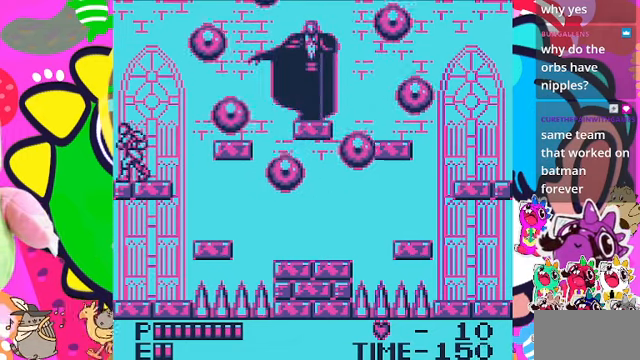
{"buttons": ["CROSS", "DPAD_RIGHT"], "left_stick": "center", "right_stick": "center", "events": [[167, "DPAD_RIGHT", "down"], [233, "CROSS", "down"]]}
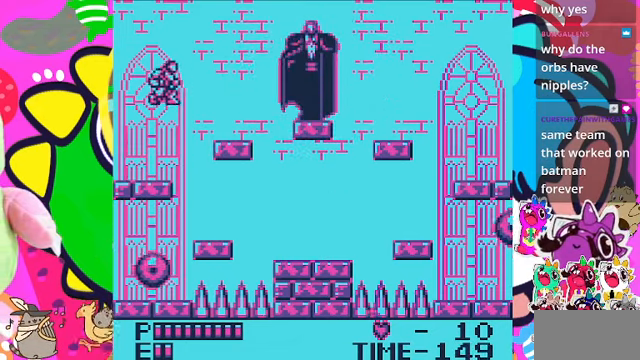
{"buttons": ["DPAD_RIGHT"], "left_stick": "center", "right_stick": "center", "events": [[133, "CROSS", "up"]]}
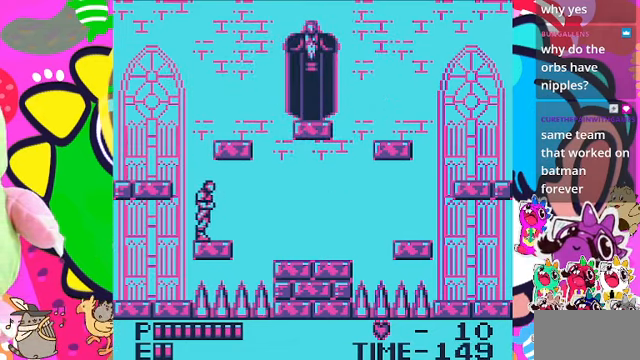
{"buttons": [], "left_stick": "center", "right_stick": "center", "events": [[200, "DPAD_RIGHT", "up"]]}
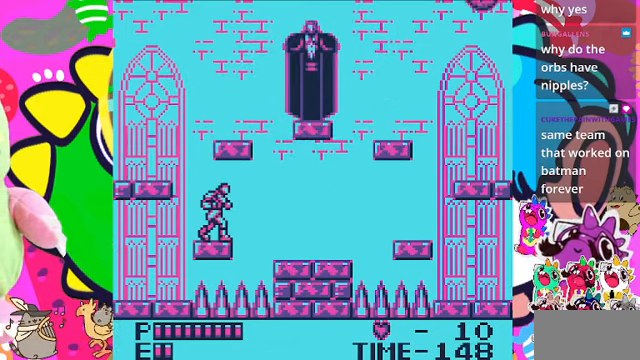
{"buttons": ["DPAD_RIGHT"], "left_stick": "center", "right_stick": "center", "events": [[167, "DPAD_RIGHT", "down"], [267, "DPAD_RIGHT", "up"], [466, "DPAD_RIGHT", "down"]]}
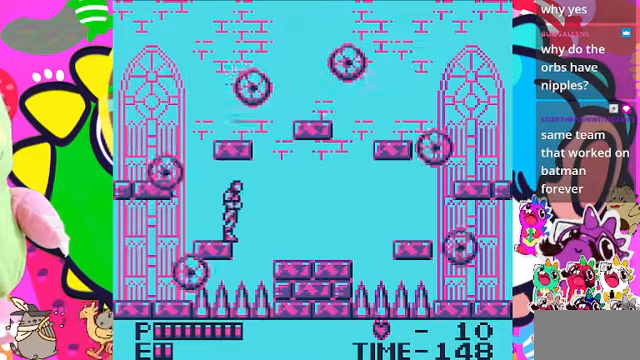
{"buttons": [], "left_stick": "center", "right_stick": "center", "events": [[133, "CROSS", "down"], [300, "CROSS", "up"], [433, "DPAD_RIGHT", "up"]]}
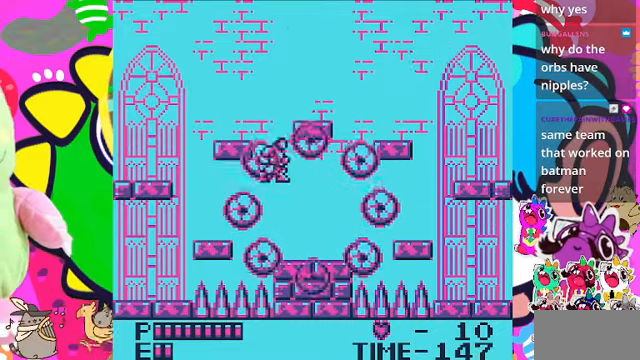
{"buttons": ["CROSS", "DPAD_LEFT"], "left_stick": "center", "right_stick": "center", "events": [[100, "DPAD_LEFT", "down"], [466, "CROSS", "down"]]}
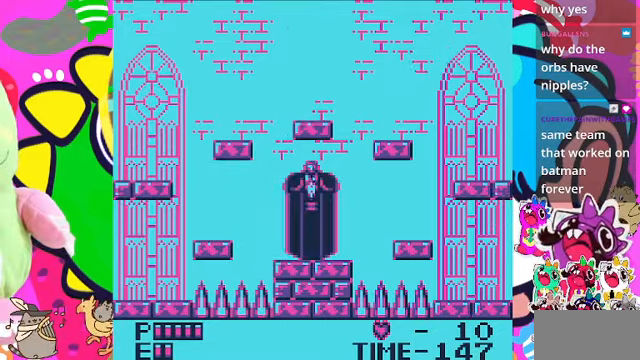
{"buttons": ["CROSS", "DPAD_LEFT"], "left_stick": "center", "right_stick": "center", "events": [[166, "CROSS", "up"], [433, "CROSS", "down"]]}
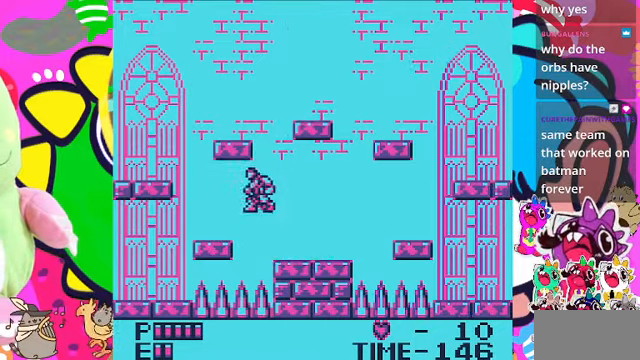
{"buttons": [], "left_stick": "center", "right_stick": "center", "events": [[100, "CROSS", "up"], [400, "DPAD_LEFT", "up"]]}
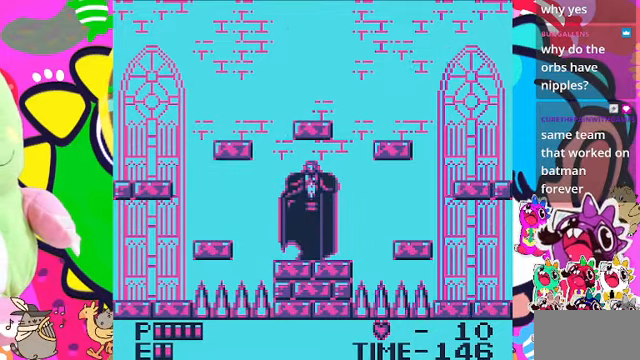
{"buttons": ["SQUARE"], "left_stick": "center", "right_stick": "center", "events": [[33, "DPAD_RIGHT", "down"], [133, "DPAD_RIGHT", "up"], [200, "CROSS", "down"], [266, "CROSS", "up"], [466, "SQUARE", "down"]]}
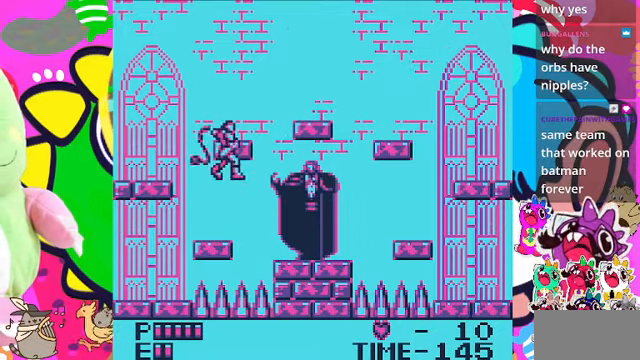
{"buttons": ["DPAD_LEFT"], "left_stick": "center", "right_stick": "center", "events": [[100, "SQUARE", "up"], [166, "DPAD_LEFT", "down"]]}
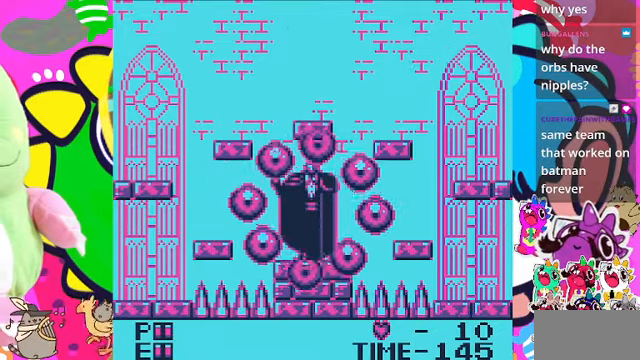
{"buttons": ["CROSS", "DPAD_LEFT"], "left_stick": "center", "right_stick": "center", "events": [[300, "CROSS", "down"]]}
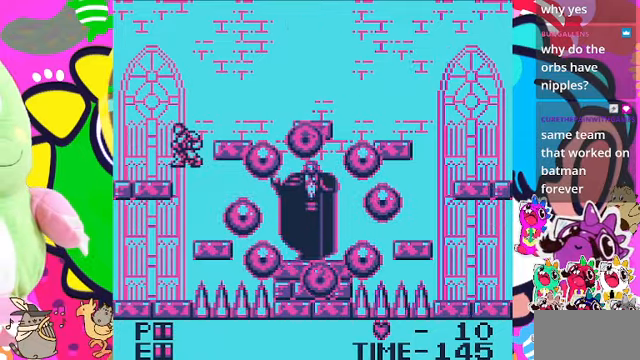
{"buttons": ["DPAD_LEFT"], "left_stick": "center", "right_stick": "center", "events": [[33, "CROSS", "up"]]}
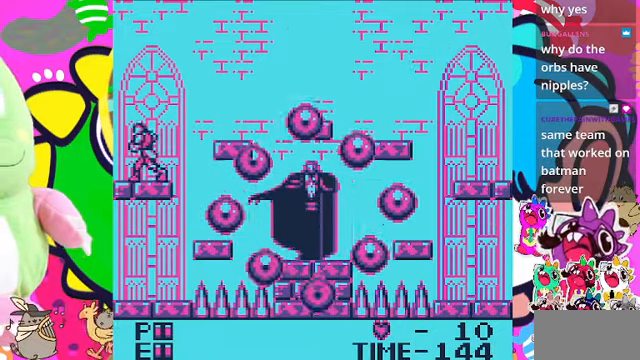
{"buttons": ["CROSS", "DPAD_RIGHT"], "left_stick": "center", "right_stick": "center", "events": [[433, "CROSS", "down"], [433, "DPAD_LEFT", "up"], [466, "DPAD_RIGHT", "down"]]}
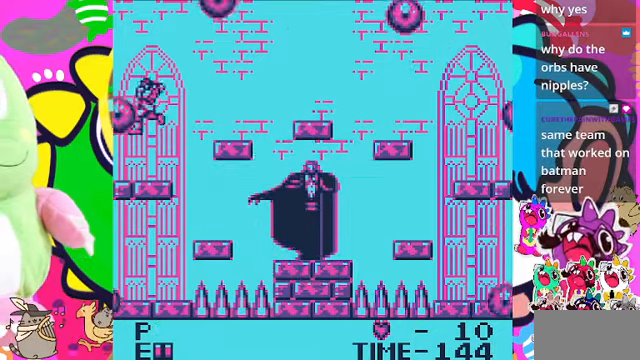
{"buttons": [], "left_stick": "center", "right_stick": "center", "events": [[166, "CROSS", "up"], [266, "DPAD_RIGHT", "up"]]}
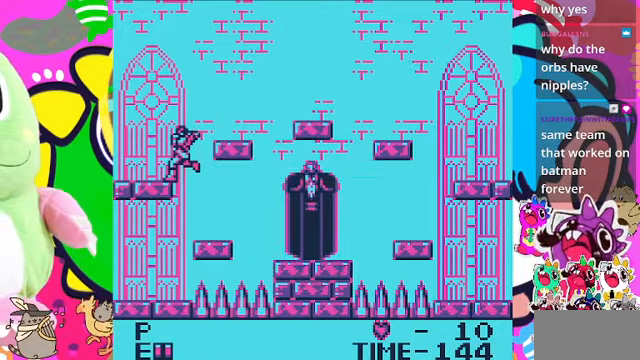
{"buttons": [], "left_stick": "center", "right_stick": "center", "events": []}
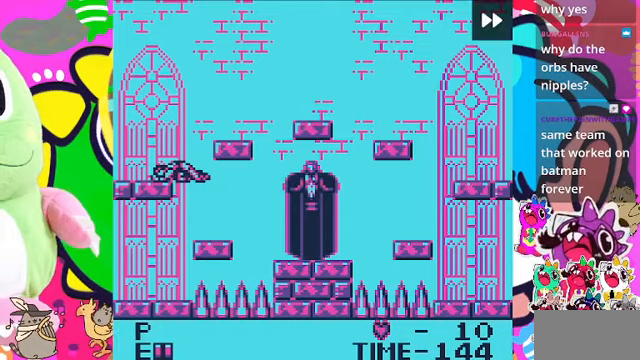
{"buttons": [], "left_stick": "center", "right_stick": "center", "events": []}
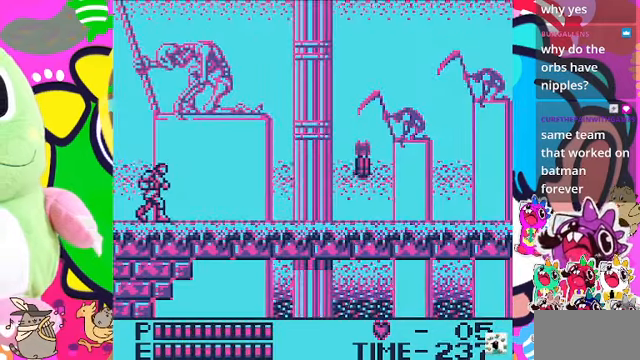
{"buttons": [], "left_stick": "center", "right_stick": "center", "events": []}
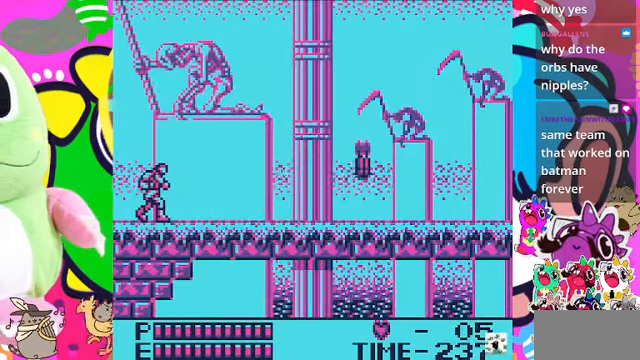
{"buttons": ["DPAD_RIGHT"], "left_stick": "center", "right_stick": "center", "events": [[167, "DPAD_RIGHT", "down"]]}
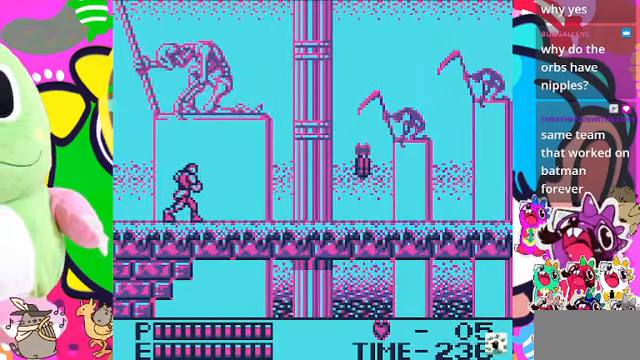
{"buttons": ["DPAD_RIGHT"], "left_stick": "center", "right_stick": "center", "events": []}
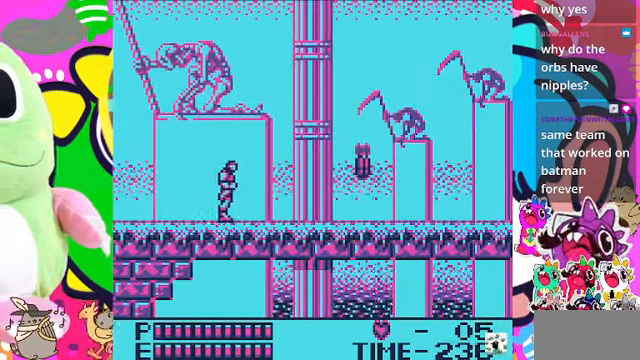
{"buttons": ["DPAD_RIGHT"], "left_stick": "center", "right_stick": "center", "events": []}